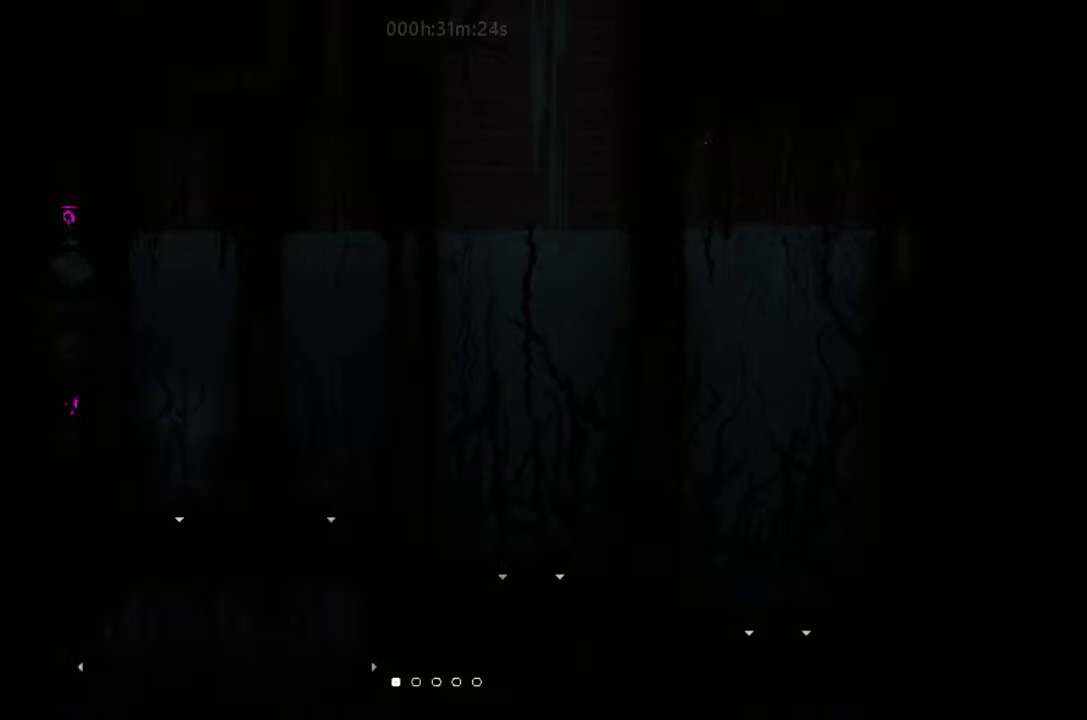
Gameplay with keyboard and mouse; each line is a JSON object with the keys held at the frame after it. "events" lists presses ("down") and releases ("up") of "down", "g", "j", "left", "right", "t" and "up" between this image and that frame as [ms after this image, input, new state], when the widget could be followed in between. No other keys are recorded. Mouse buttons are not recorded. Not read: mouse_move.
{"keys": ["up"], "events": []}
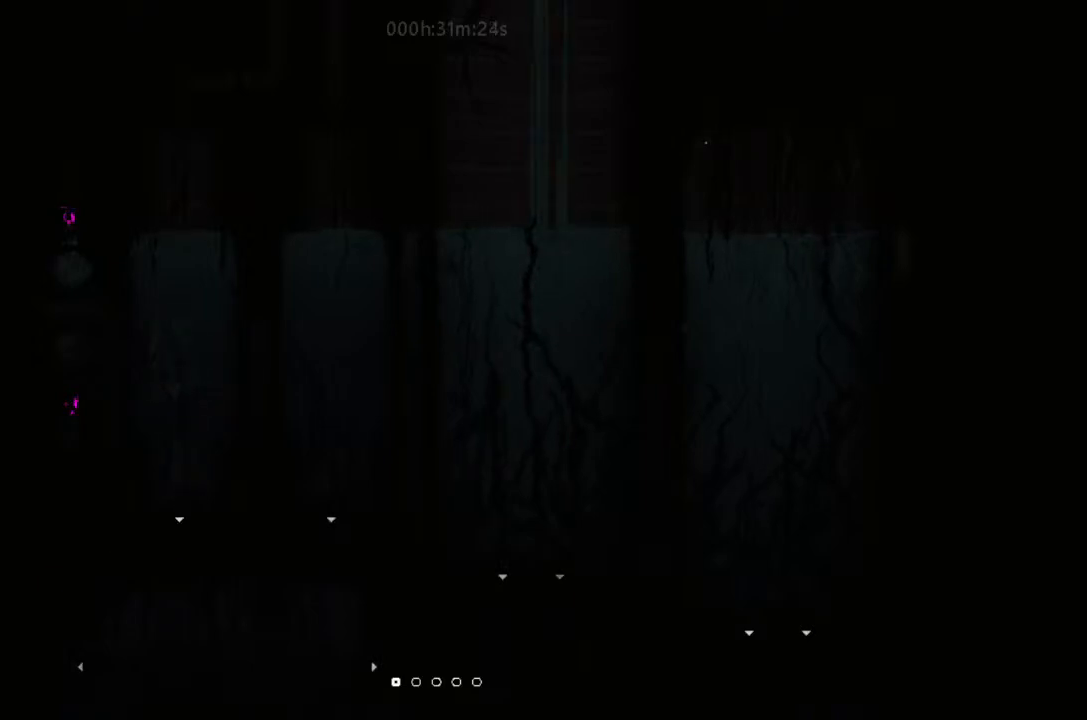
{"keys": ["up"], "events": [[233, "right", "down"], [467, "right", "up"]]}
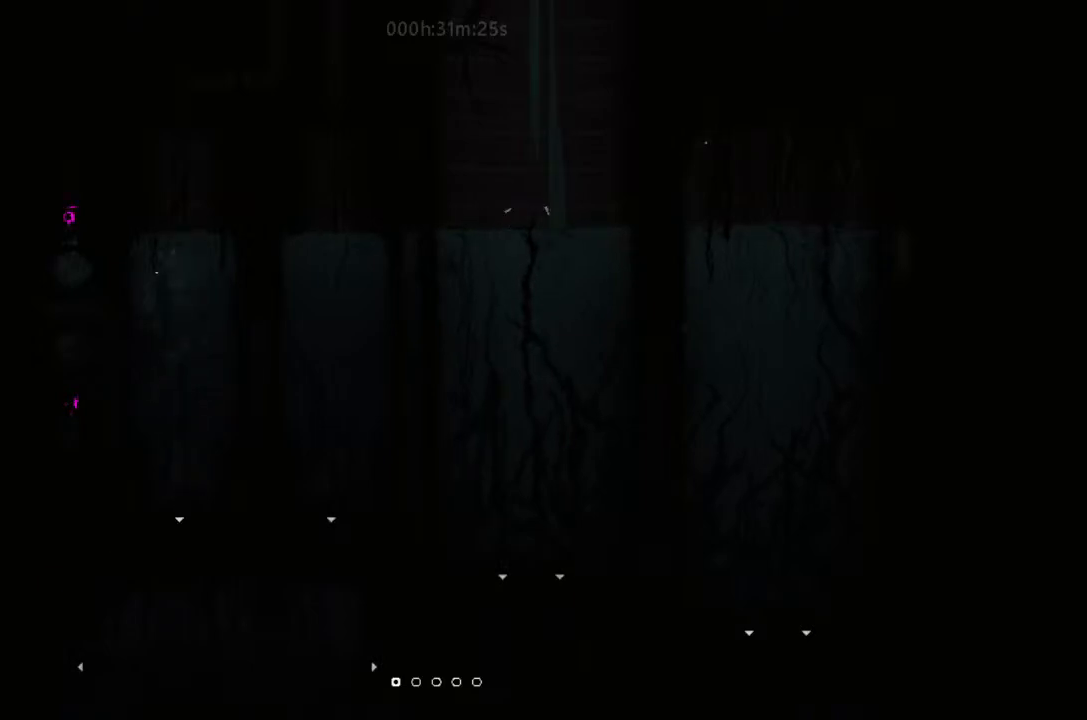
{"keys": ["up"], "events": [[200, "right", "down"], [367, "right", "up"]]}
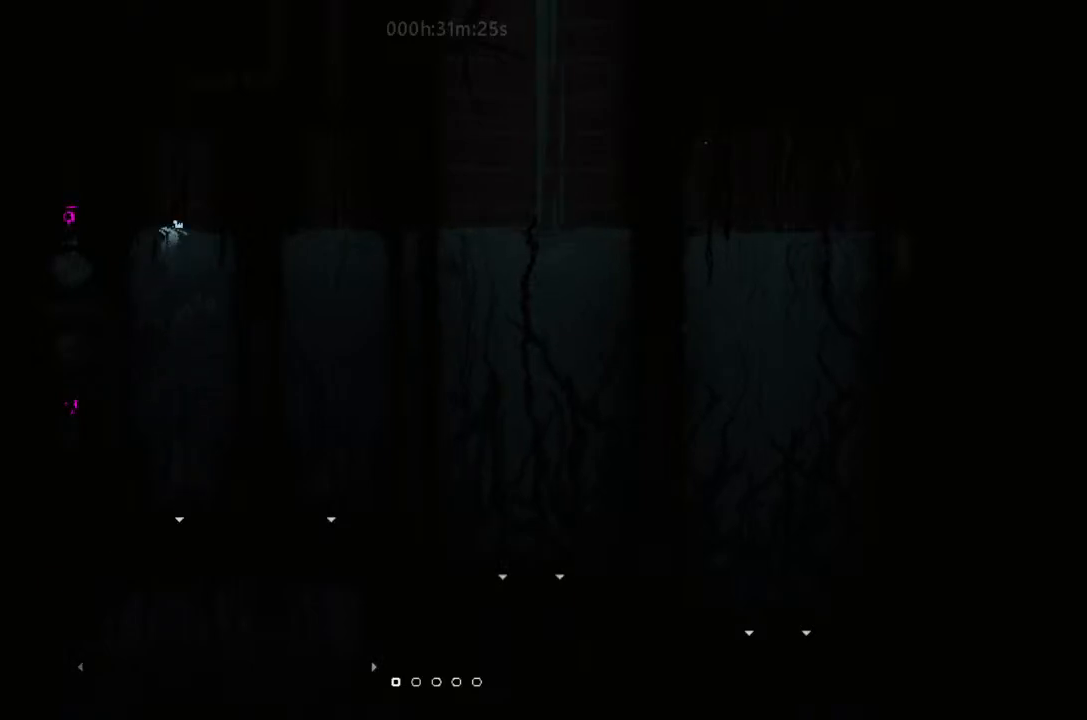
{"keys": ["left", "up"], "events": [[33, "right", "down"], [200, "right", "up"], [467, "left", "down"]]}
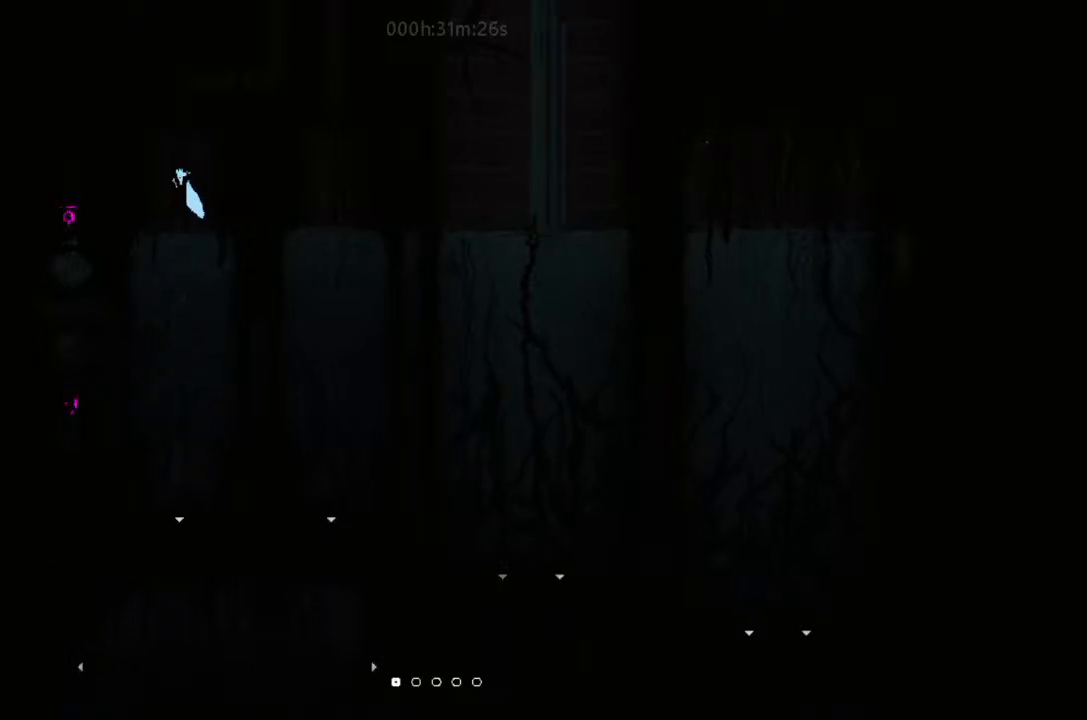
{"keys": [], "events": [[33, "left", "up"], [300, "up", "up"]]}
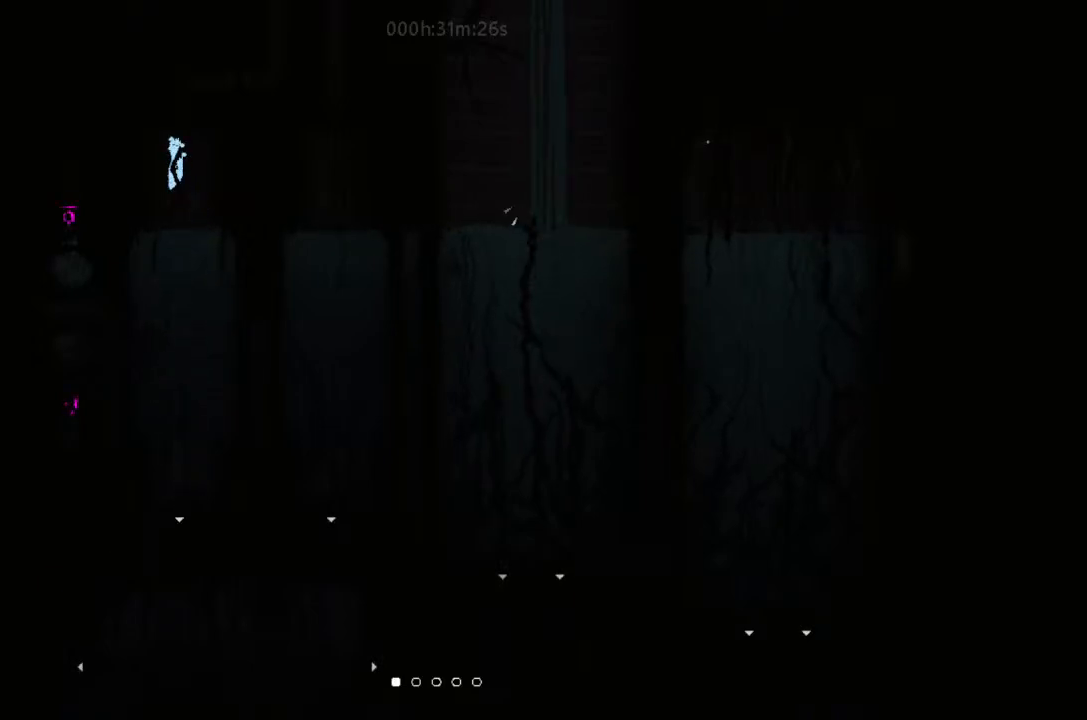
{"keys": [], "events": []}
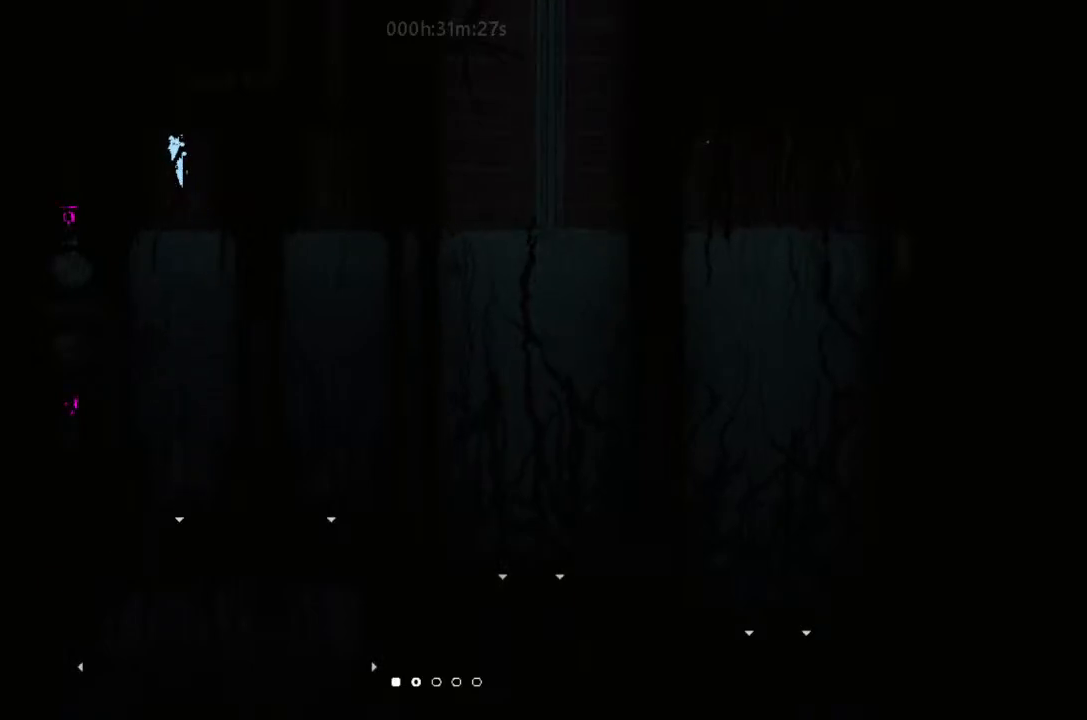
{"keys": [], "events": []}
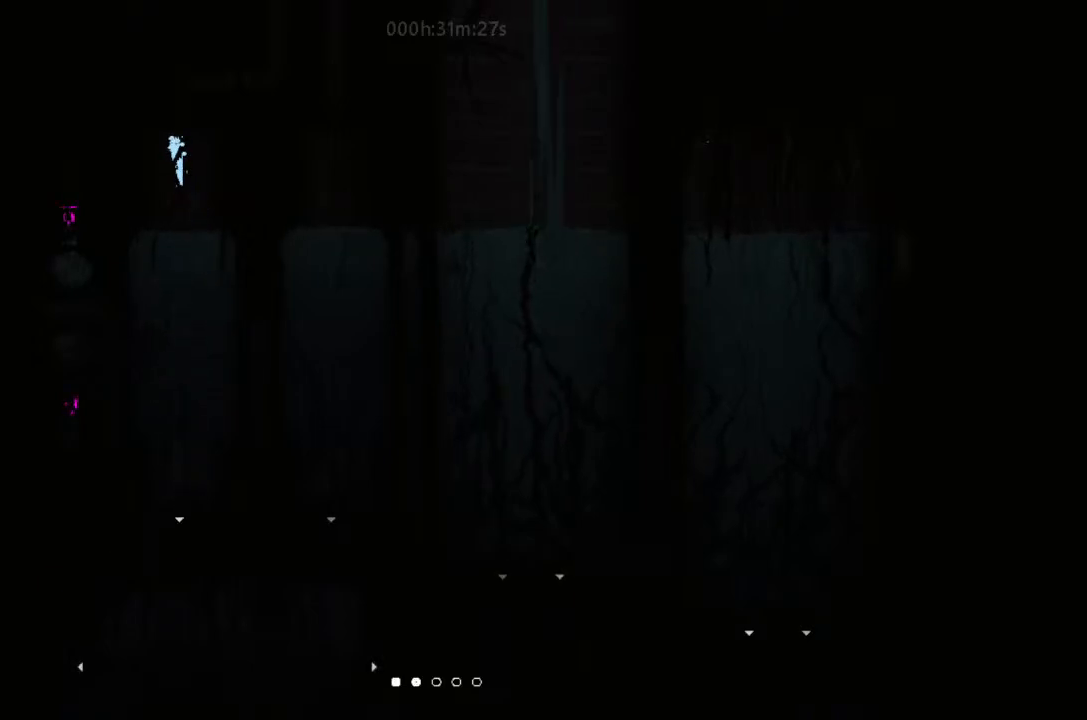
{"keys": [], "events": []}
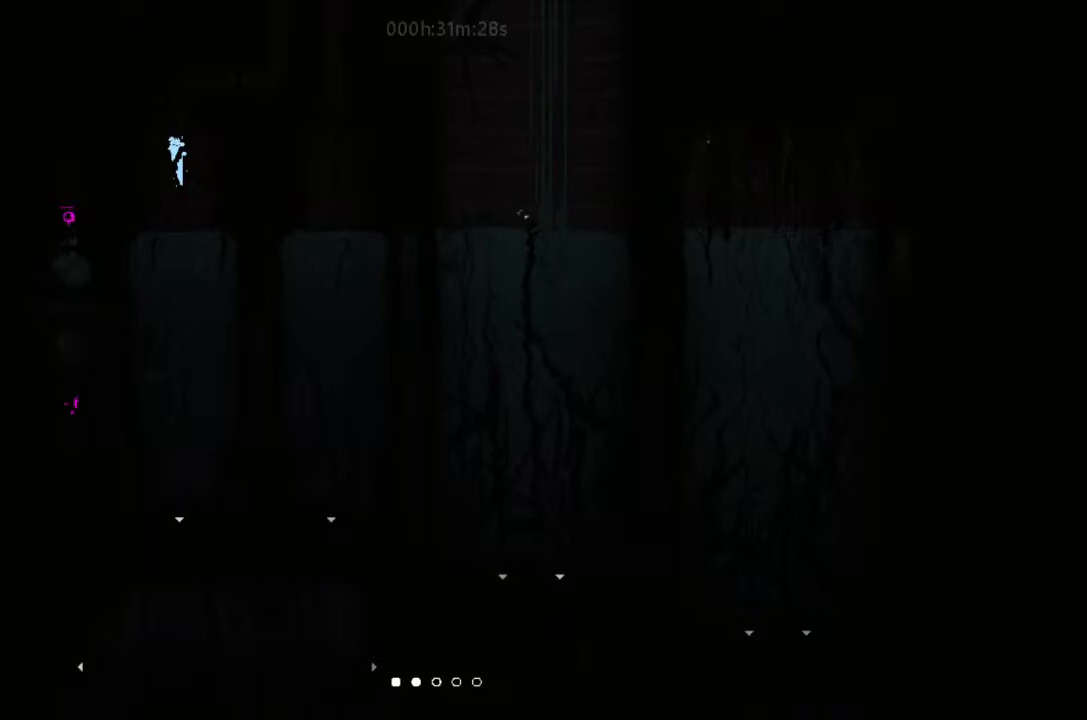
{"keys": [], "events": []}
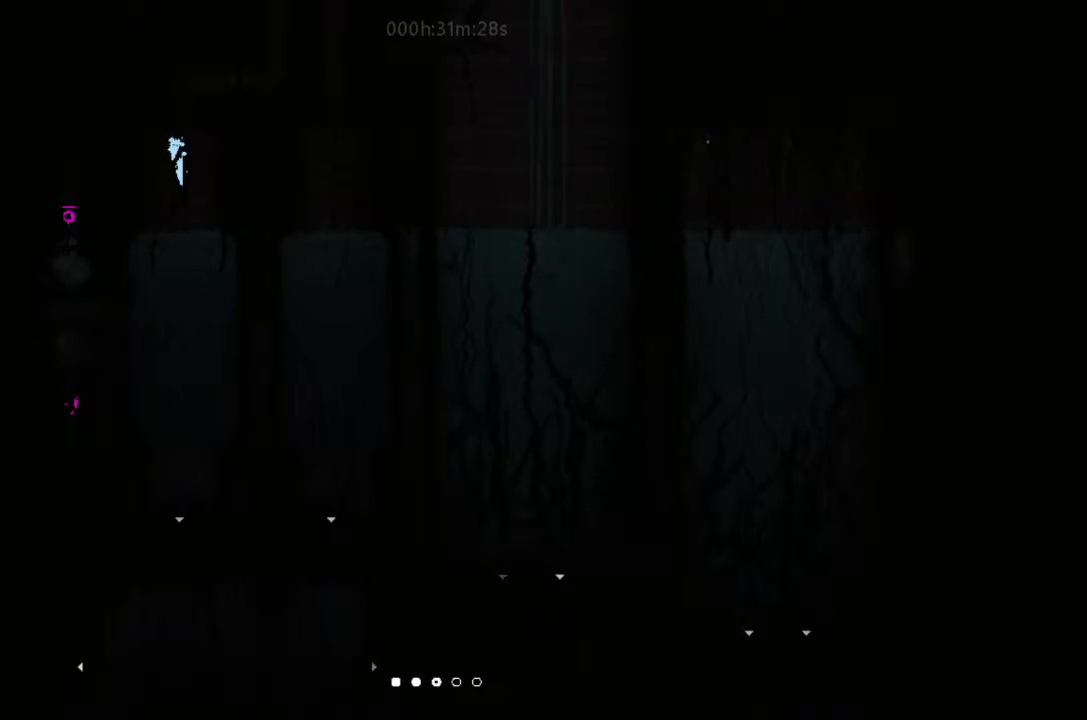
{"keys": [], "events": []}
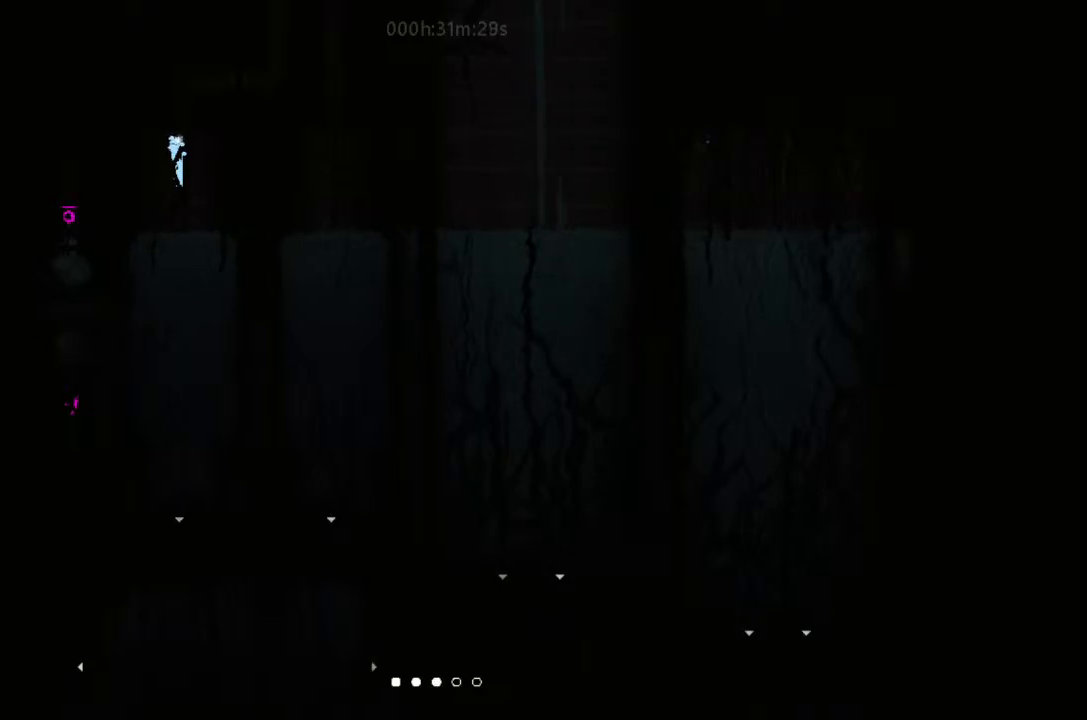
{"keys": [], "events": [[133, "up", "down"], [233, "up", "up"]]}
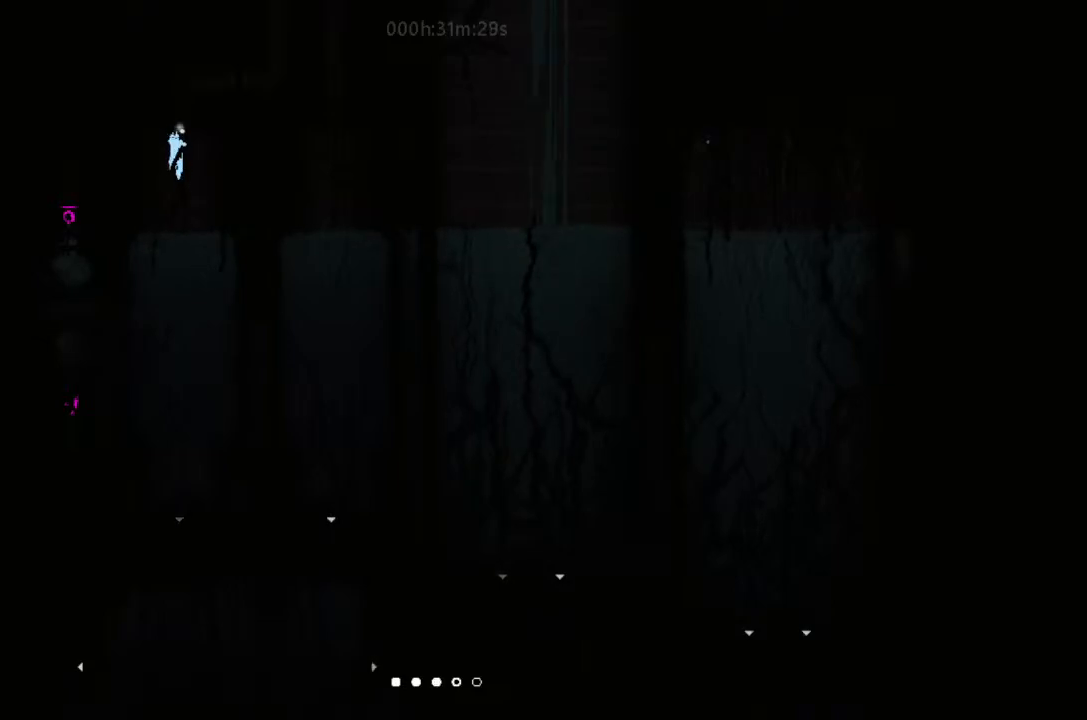
{"keys": [], "events": [[33, "right", "down"], [133, "right", "up"]]}
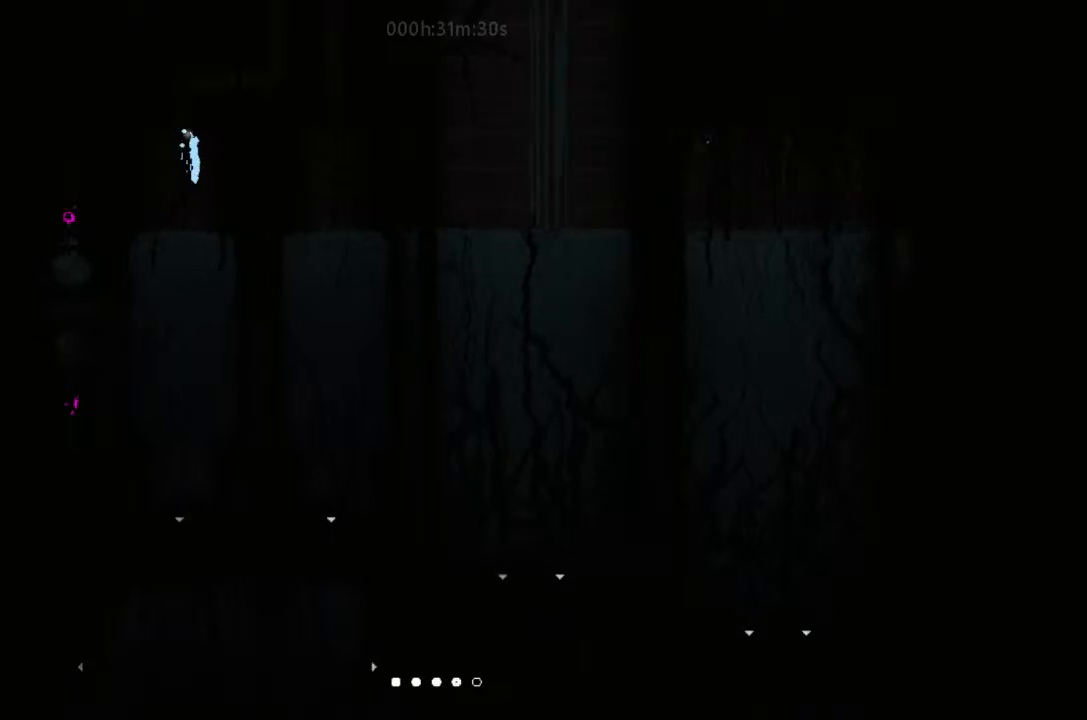
{"keys": [], "events": [[33, "down", "down"], [200, "down", "up"]]}
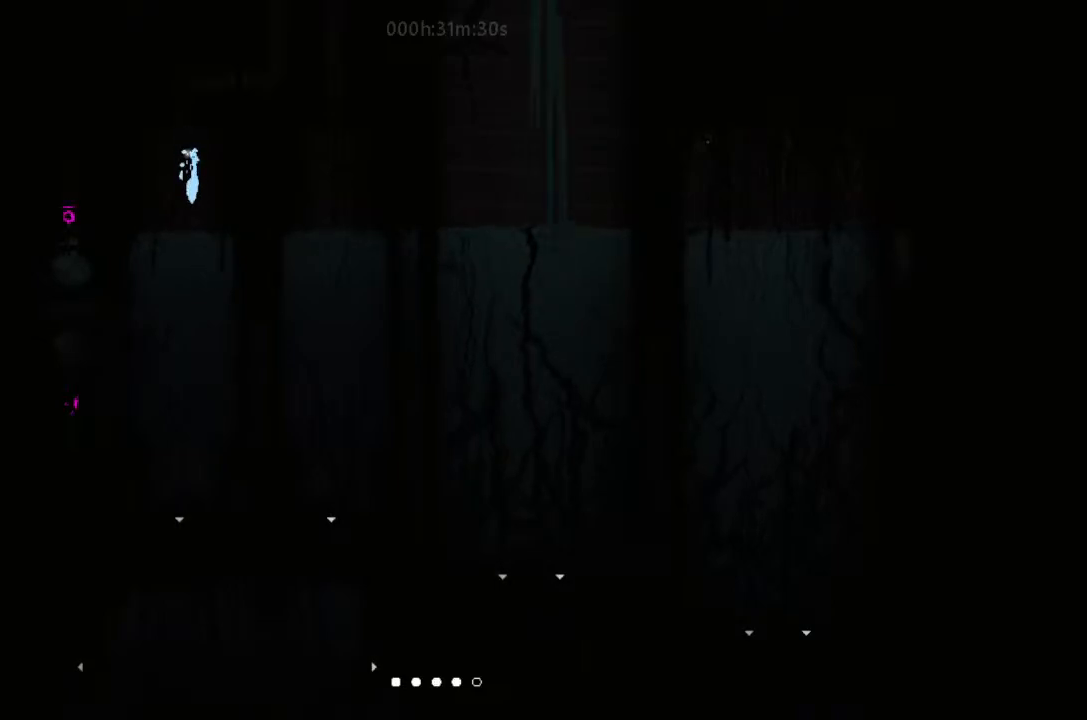
{"keys": [], "events": []}
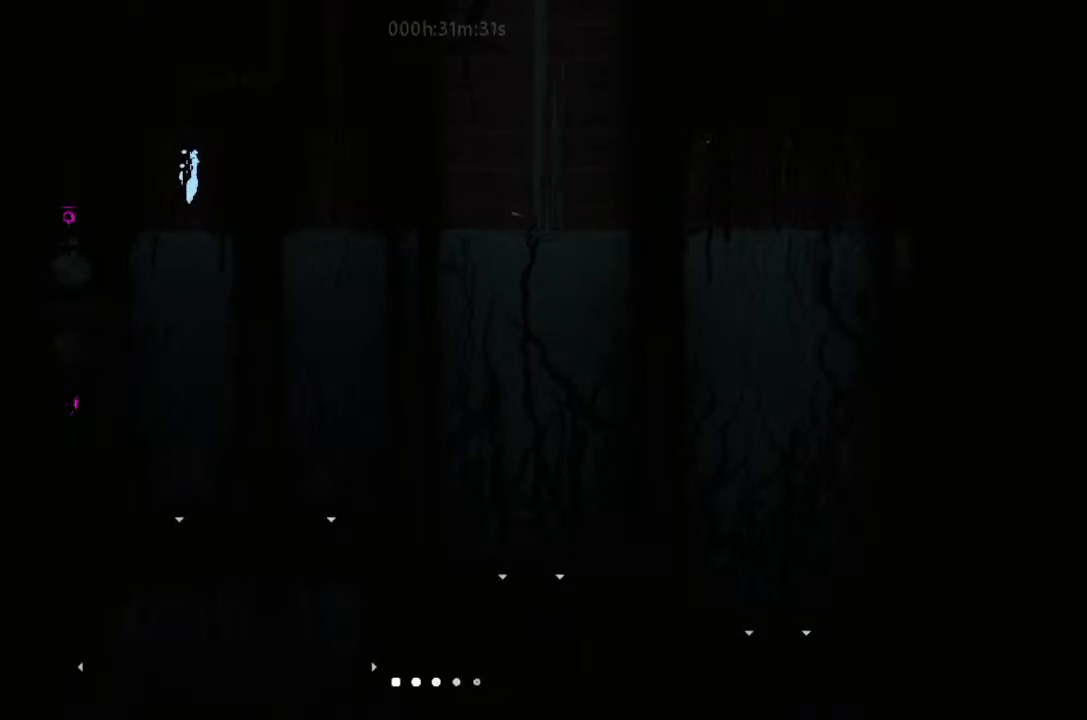
{"keys": [], "events": []}
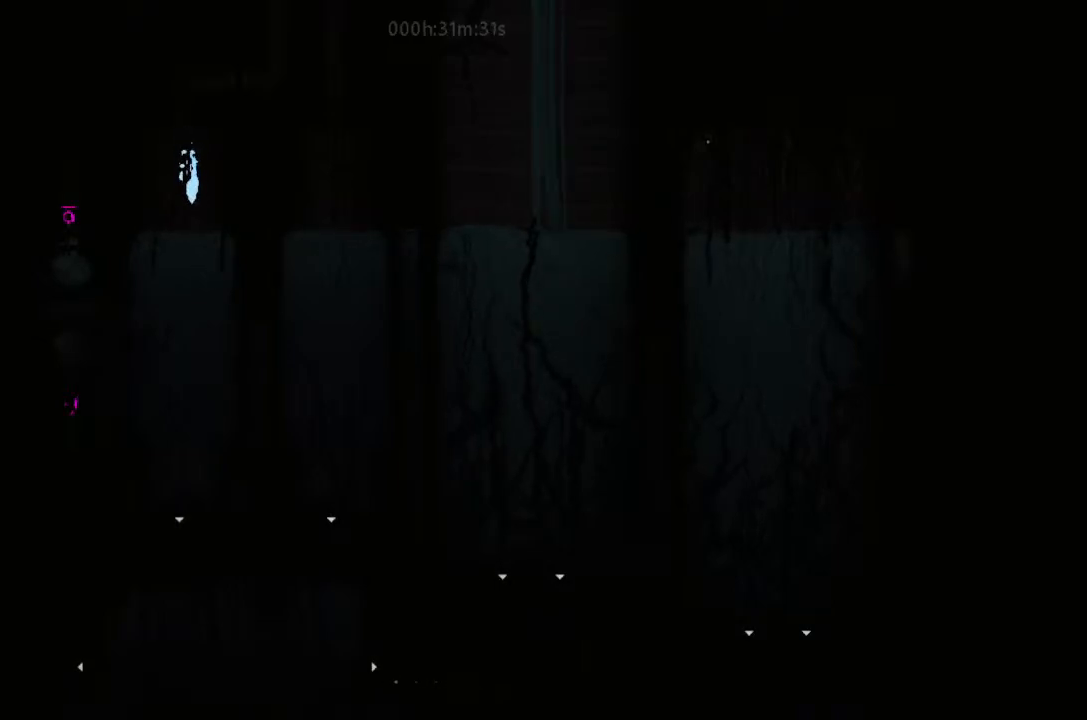
{"keys": ["up"], "events": [[200, "up", "down"]]}
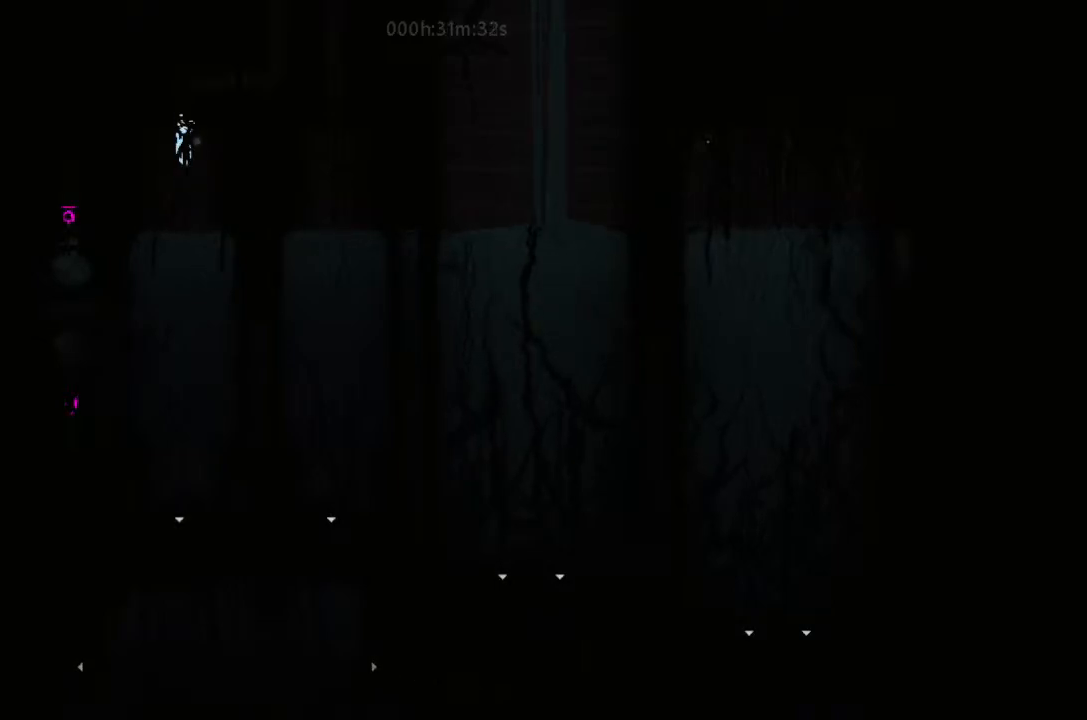
{"keys": ["j", "right"], "events": [[200, "right", "down"], [200, "up", "up"], [467, "j", "down"]]}
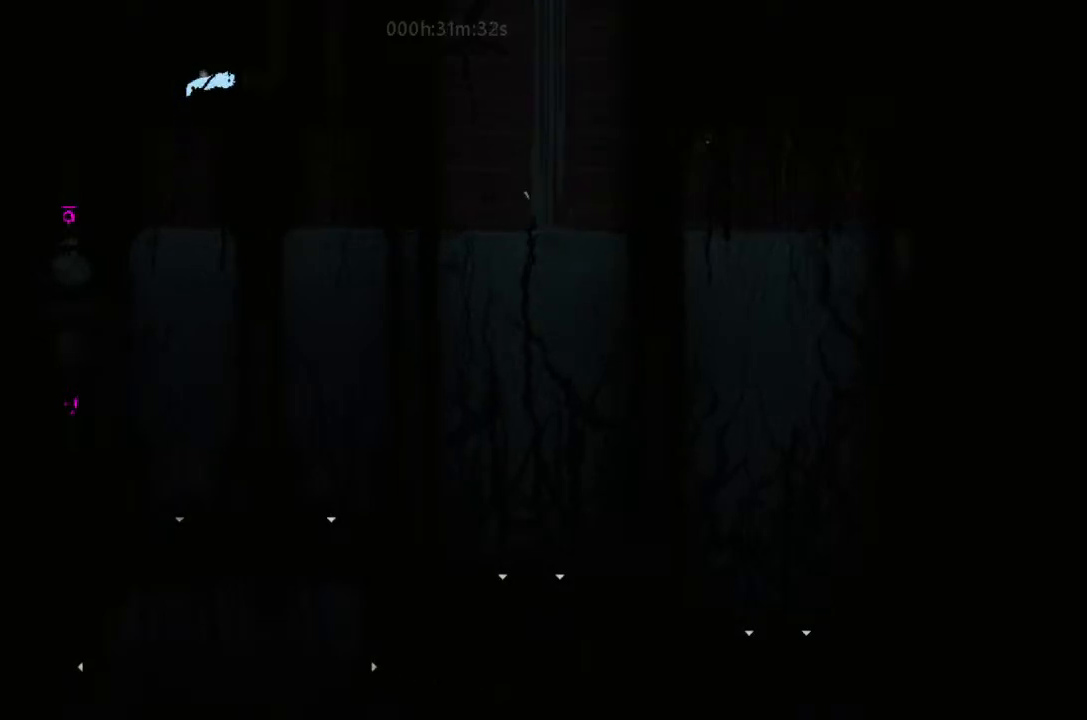
{"keys": ["up"], "events": [[33, "up", "down"], [67, "j", "up"], [67, "right", "up"]]}
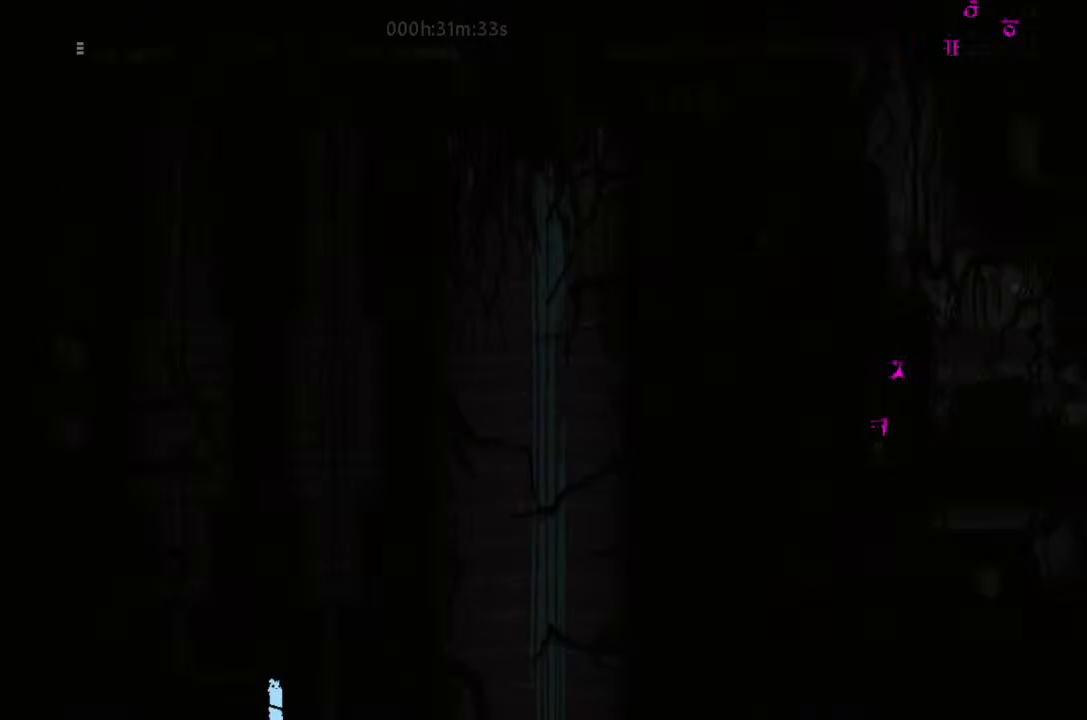
{"keys": ["left"], "events": [[367, "left", "down"], [500, "up", "up"]]}
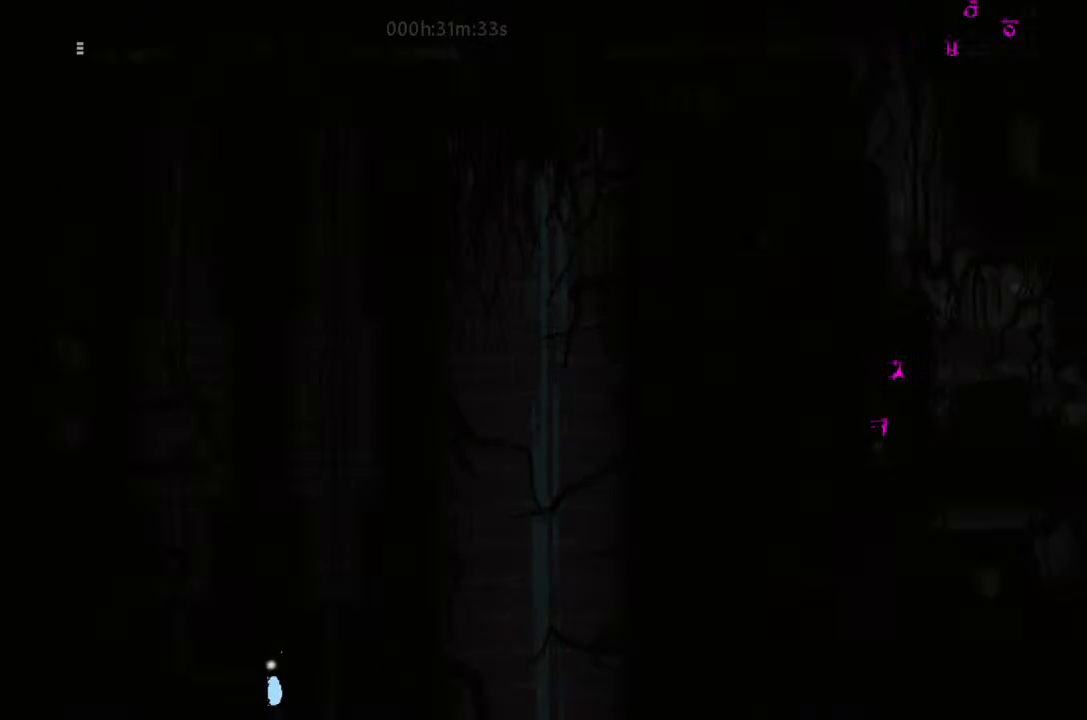
{"keys": ["up"], "events": [[233, "j", "down"], [333, "up", "down"], [367, "j", "up"], [467, "left", "up"]]}
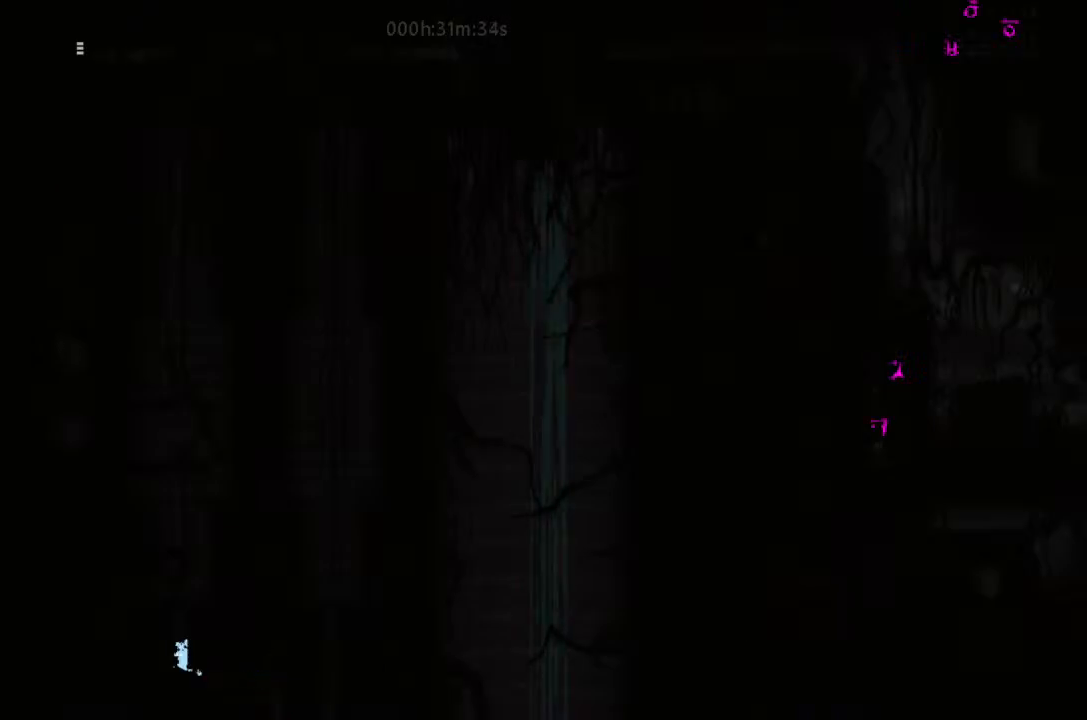
{"keys": ["up"], "events": []}
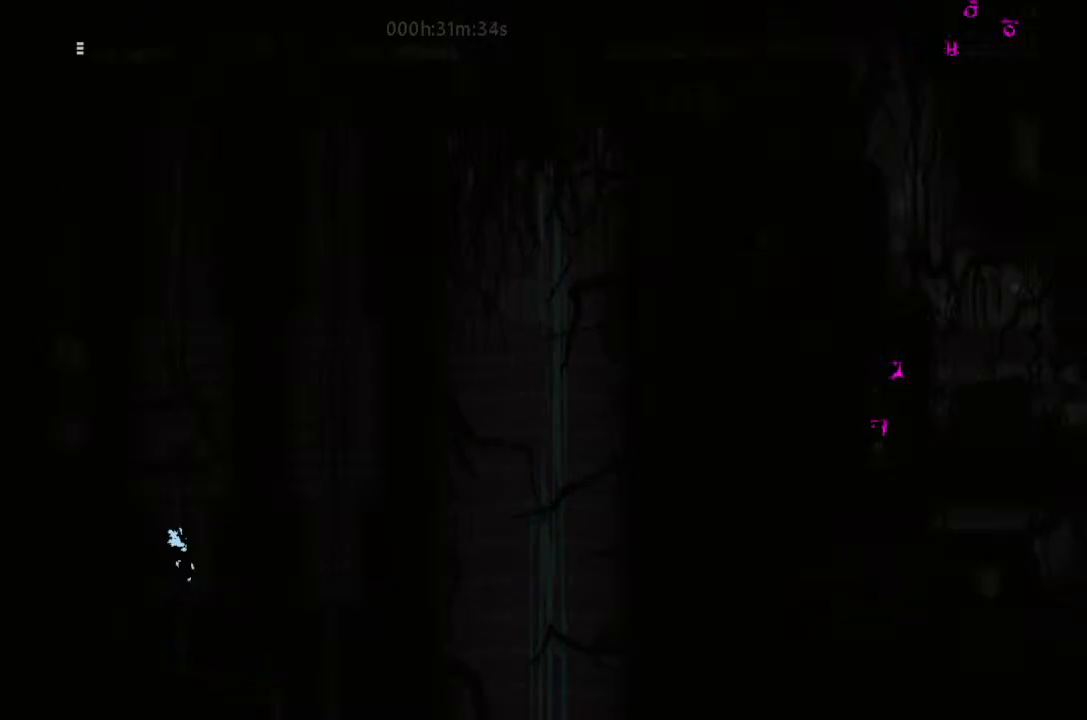
{"keys": ["up"], "events": []}
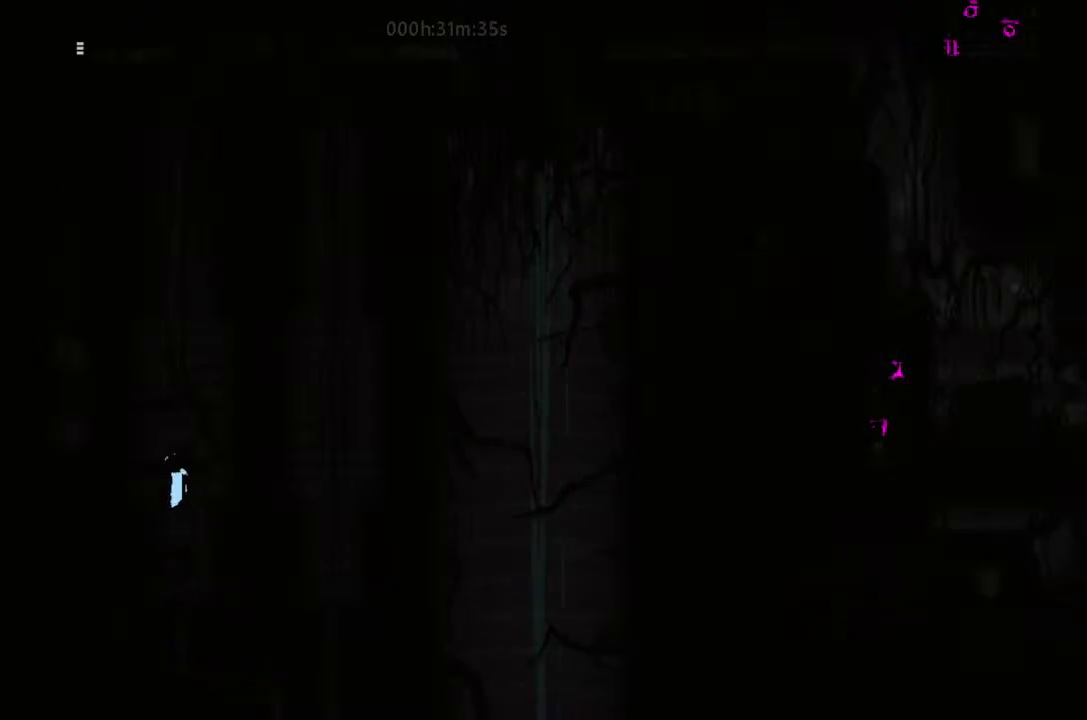
{"keys": ["j", "up"], "events": [[300, "j", "down"]]}
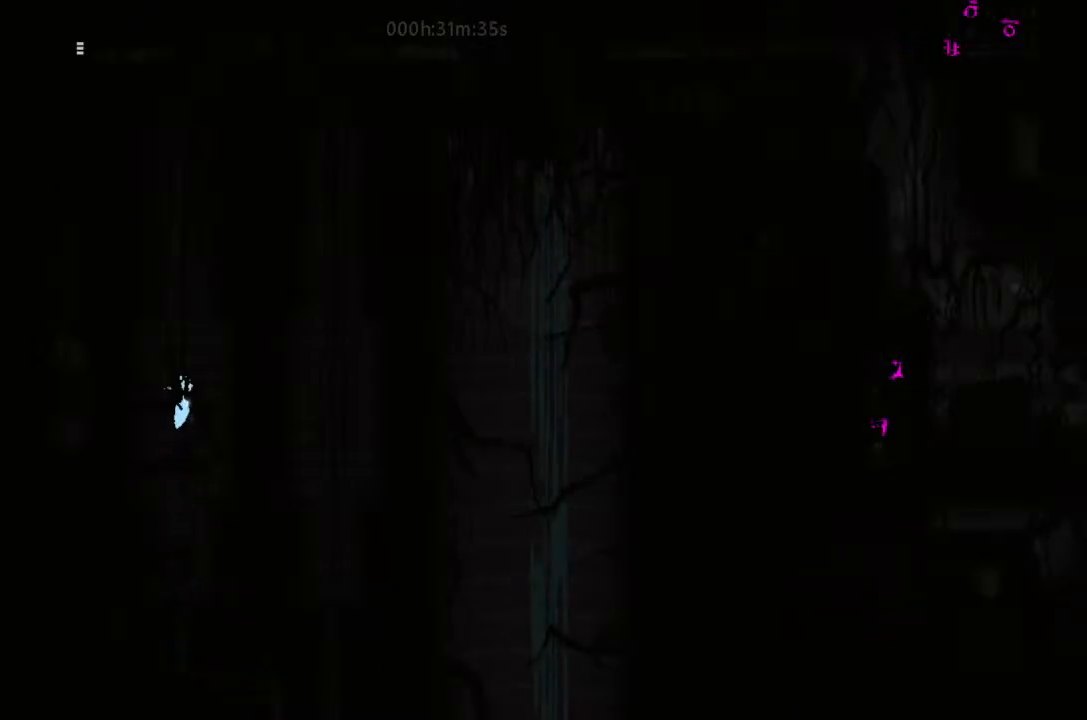
{"keys": ["up"], "events": [[167, "j", "up"]]}
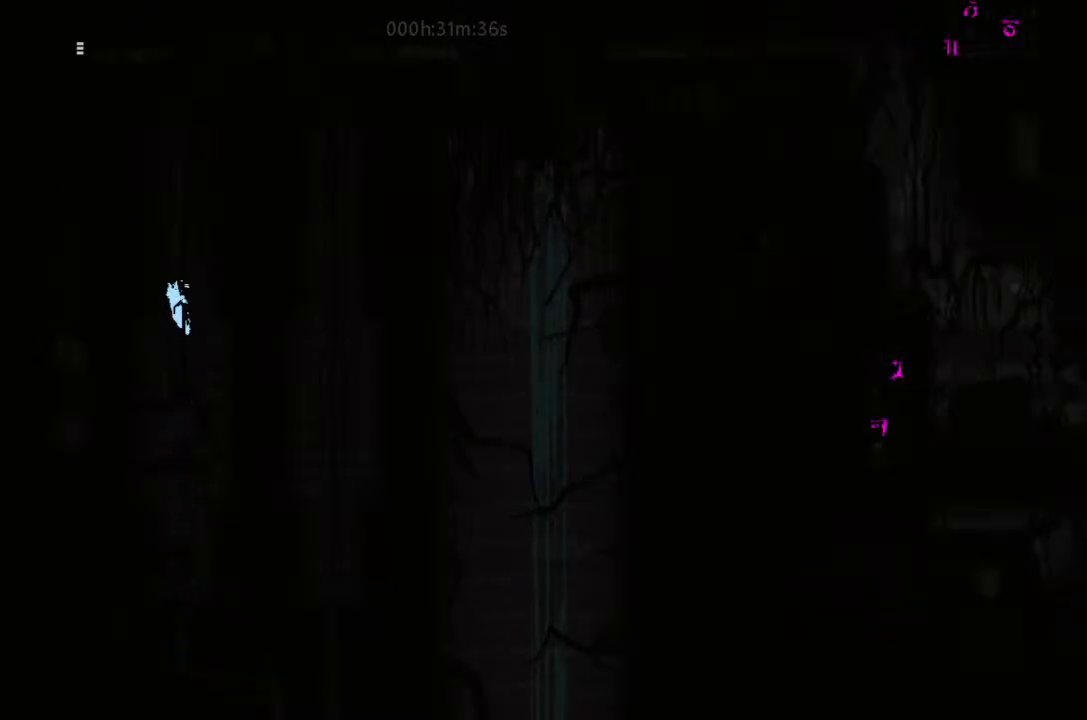
{"keys": ["up"], "events": []}
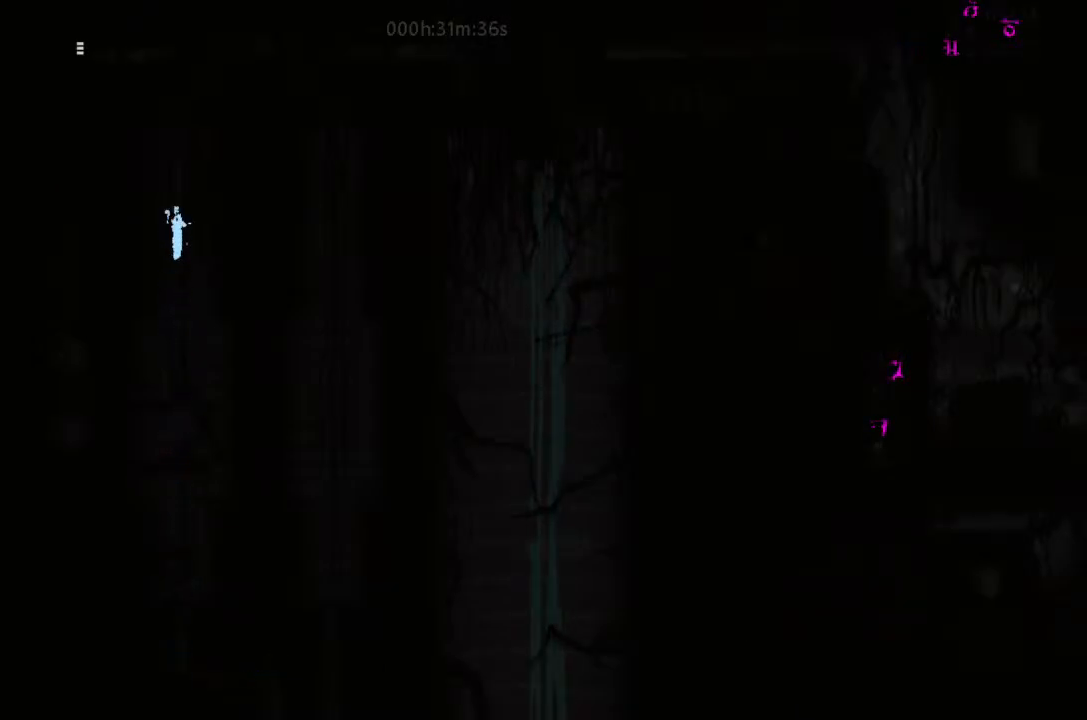
{"keys": ["up"], "events": []}
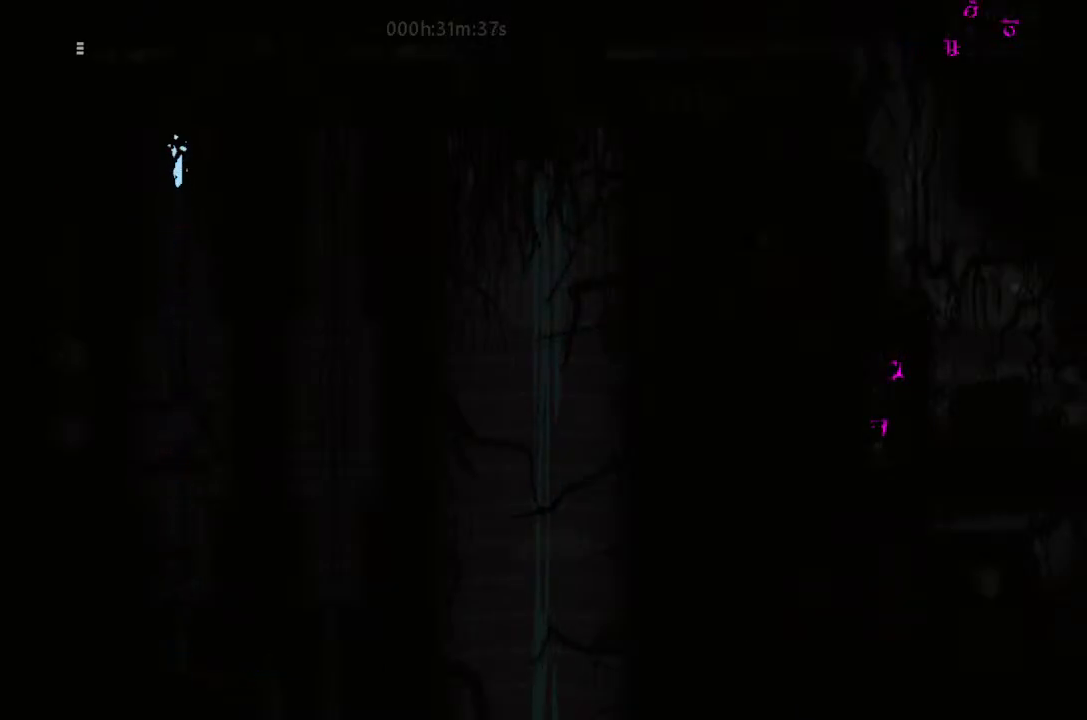
{"keys": ["left", "up"], "events": [[500, "left", "down"]]}
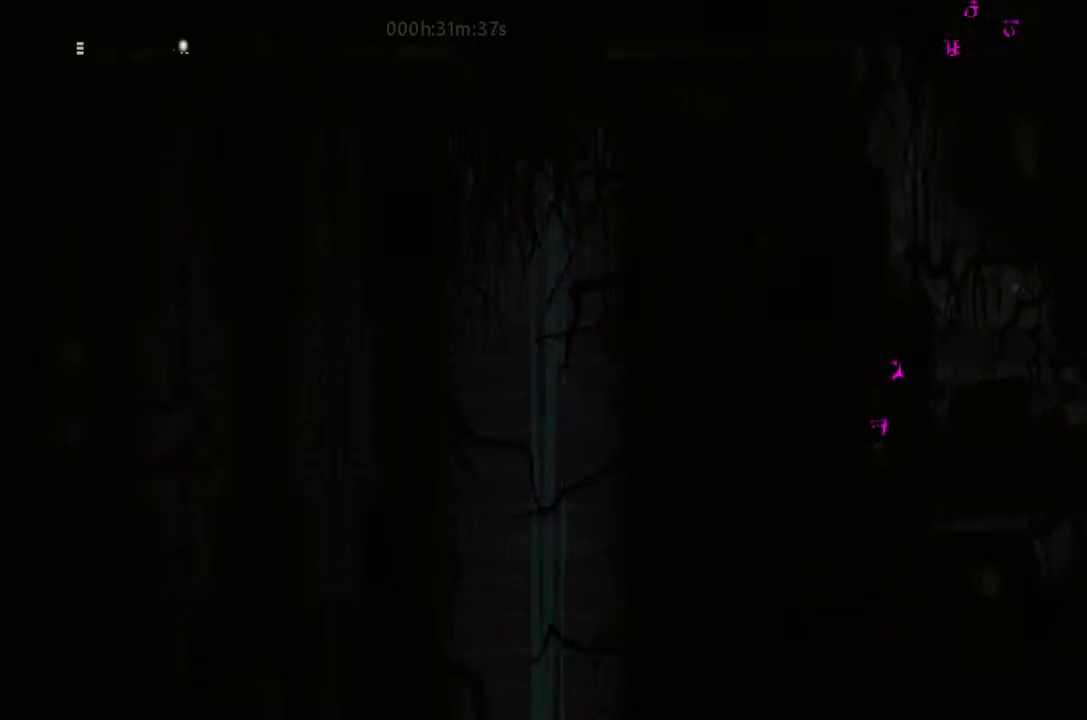
{"keys": ["j", "left"], "events": [[67, "up", "up"], [200, "j", "down"]]}
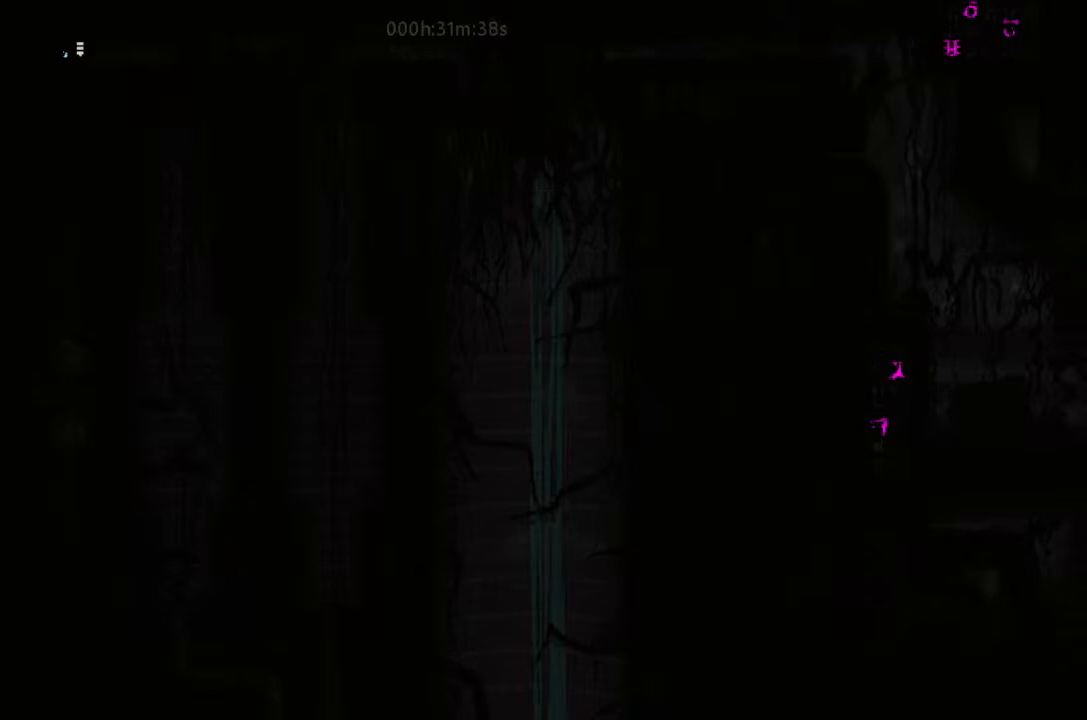
{"keys": ["left"], "events": [[67, "j", "up"]]}
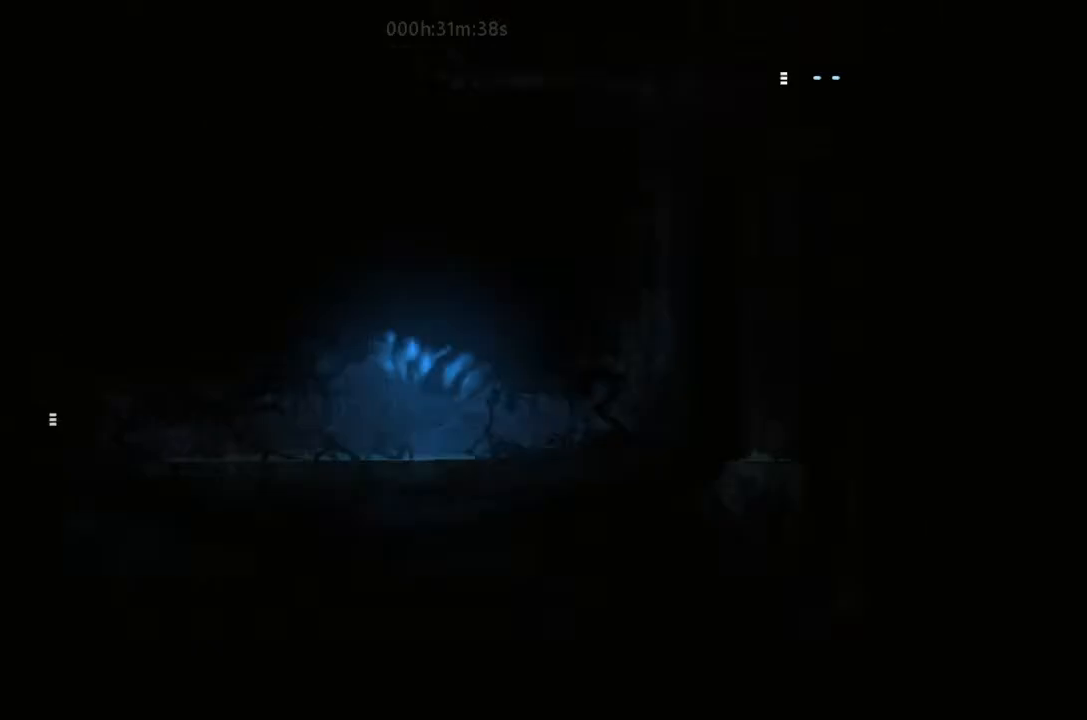
{"keys": ["left"], "events": [[67, "left", "up"], [300, "left", "down"]]}
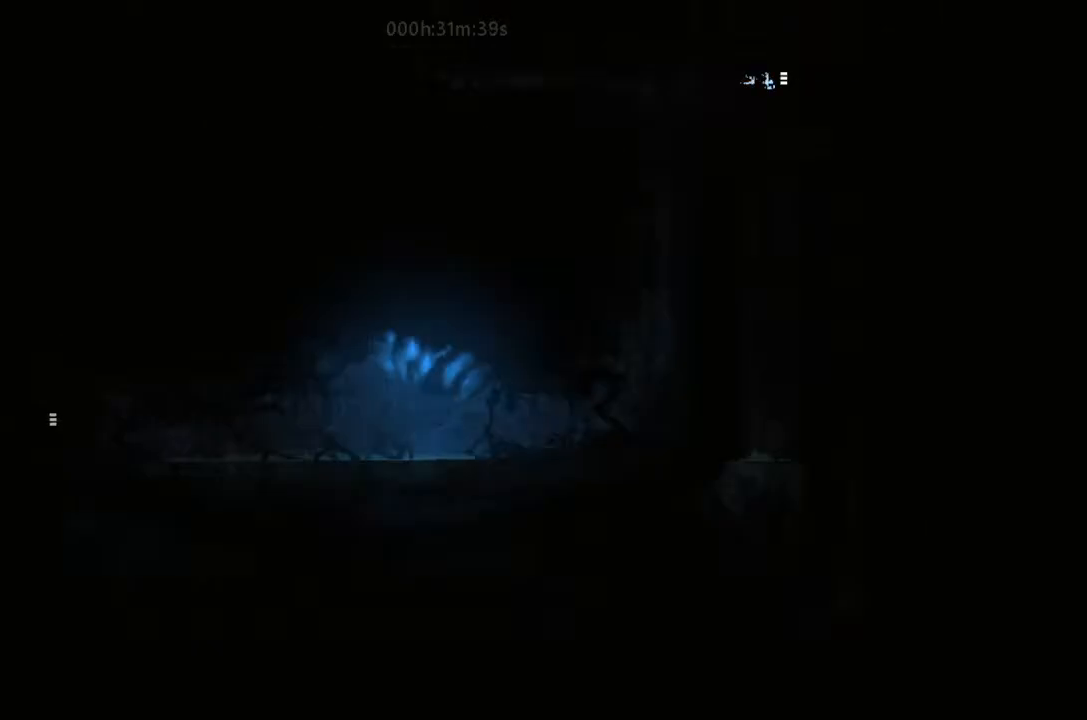
{"keys": ["left"], "events": []}